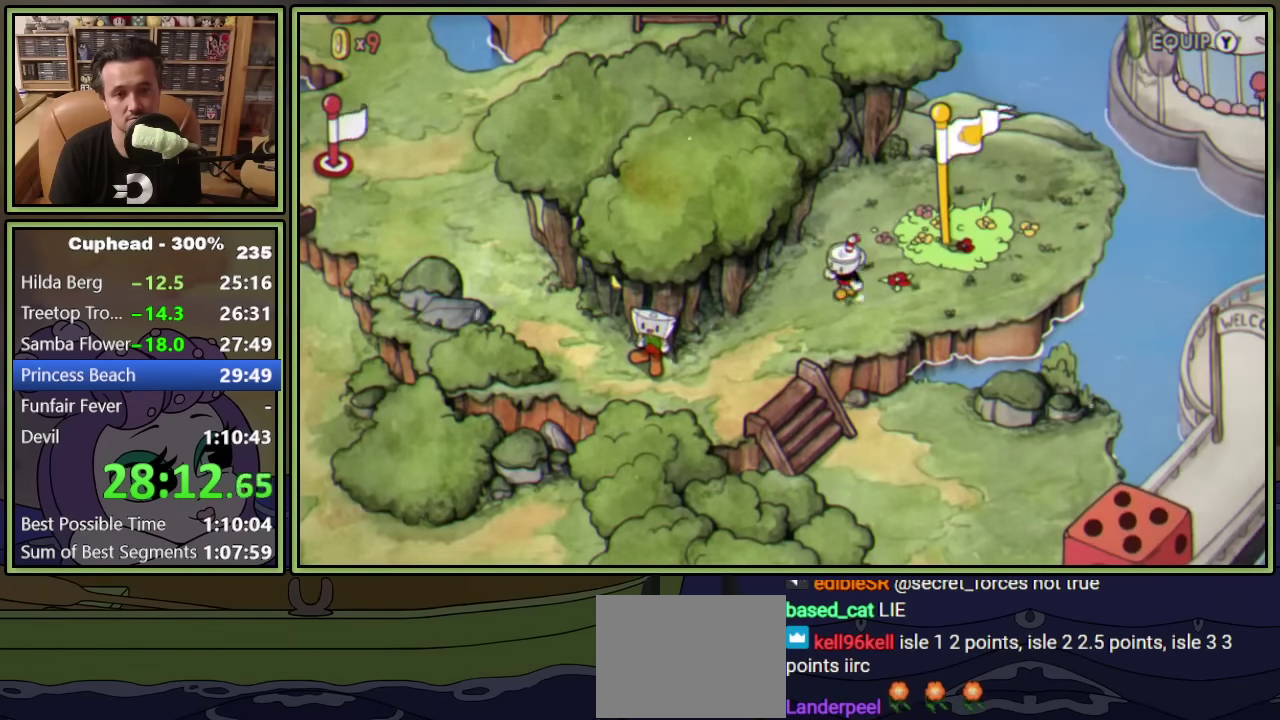
Gameplay with a controller (Xbox layout); each line is a JSON object with the inputs held at the frame after it. "events" lists button and stick changes between this image and that frame as [ms after this image, input, new state], when the widget could be followed in between. Not read: R3 right_stick.
{"buttons": ["DPAD_DOWN", "DPAD_LEFT"], "left_stick": "center", "events": []}
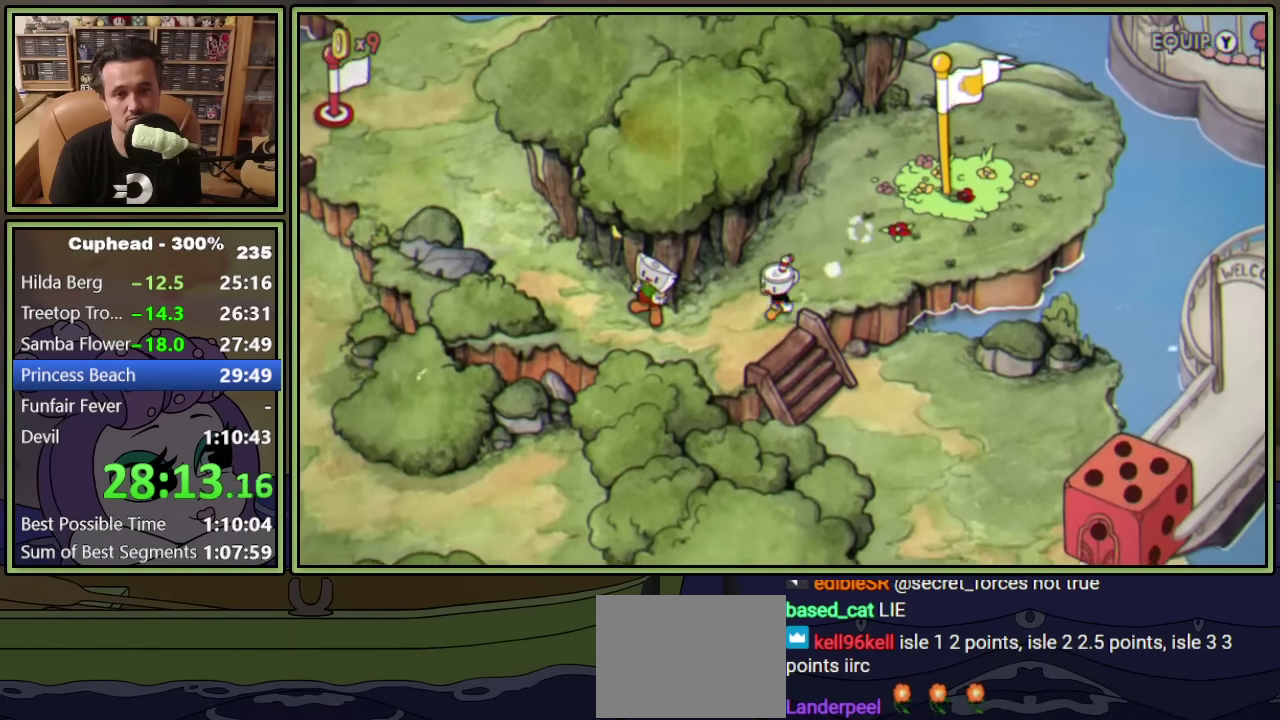
{"buttons": ["DPAD_LEFT"], "left_stick": "center", "events": [[133, "DPAD_DOWN", "up"], [300, "DPAD_DOWN", "down"], [416, "DPAD_DOWN", "up"]]}
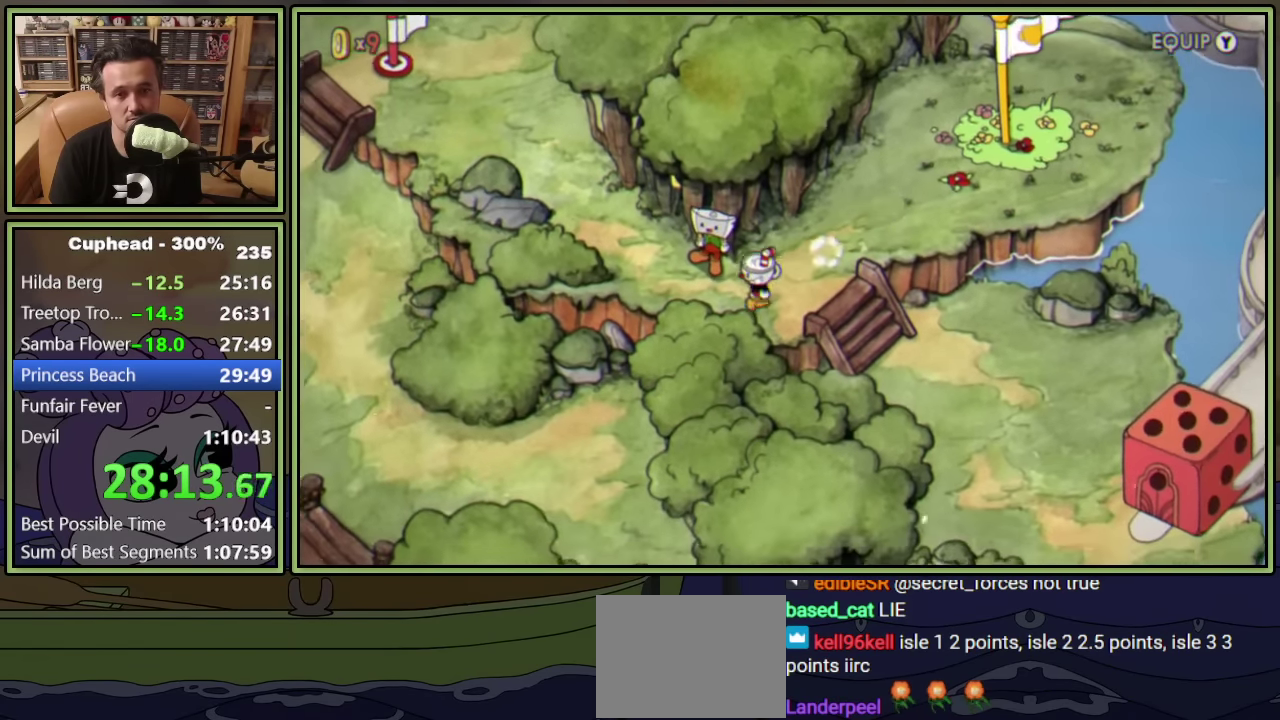
{"buttons": ["DPAD_UP"], "left_stick": "center", "events": [[250, "DPAD_UP", "down"], [483, "DPAD_LEFT", "up"]]}
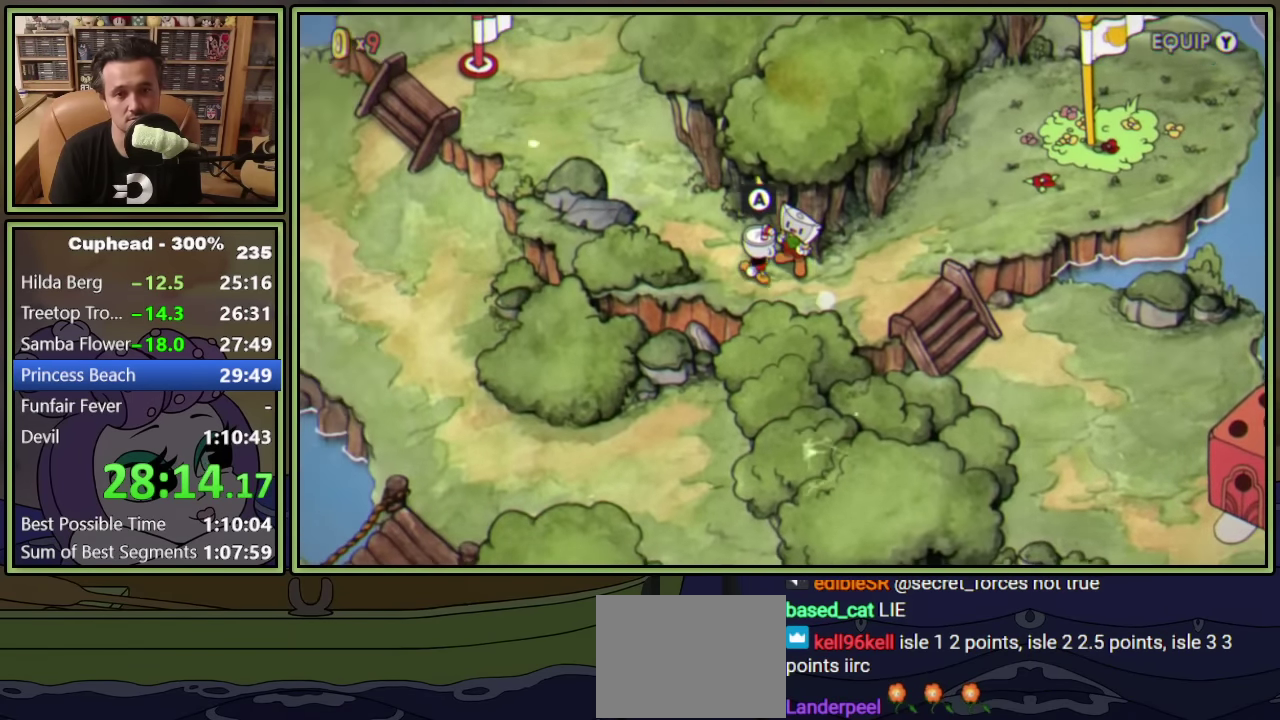
{"buttons": [], "left_stick": "center", "events": [[483, "DPAD_UP", "up"]]}
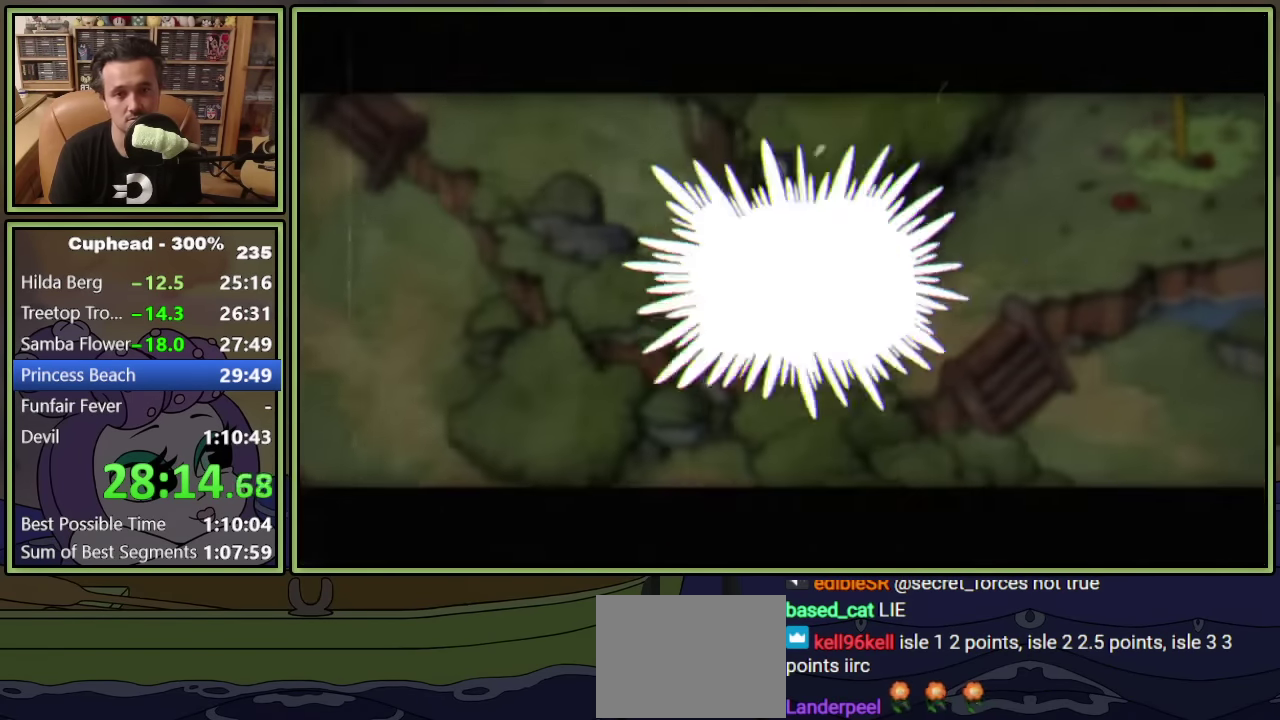
{"buttons": [], "left_stick": "center", "events": [[150, "A", "down"], [250, "A", "up"], [300, "A", "down"], [466, "A", "up"]]}
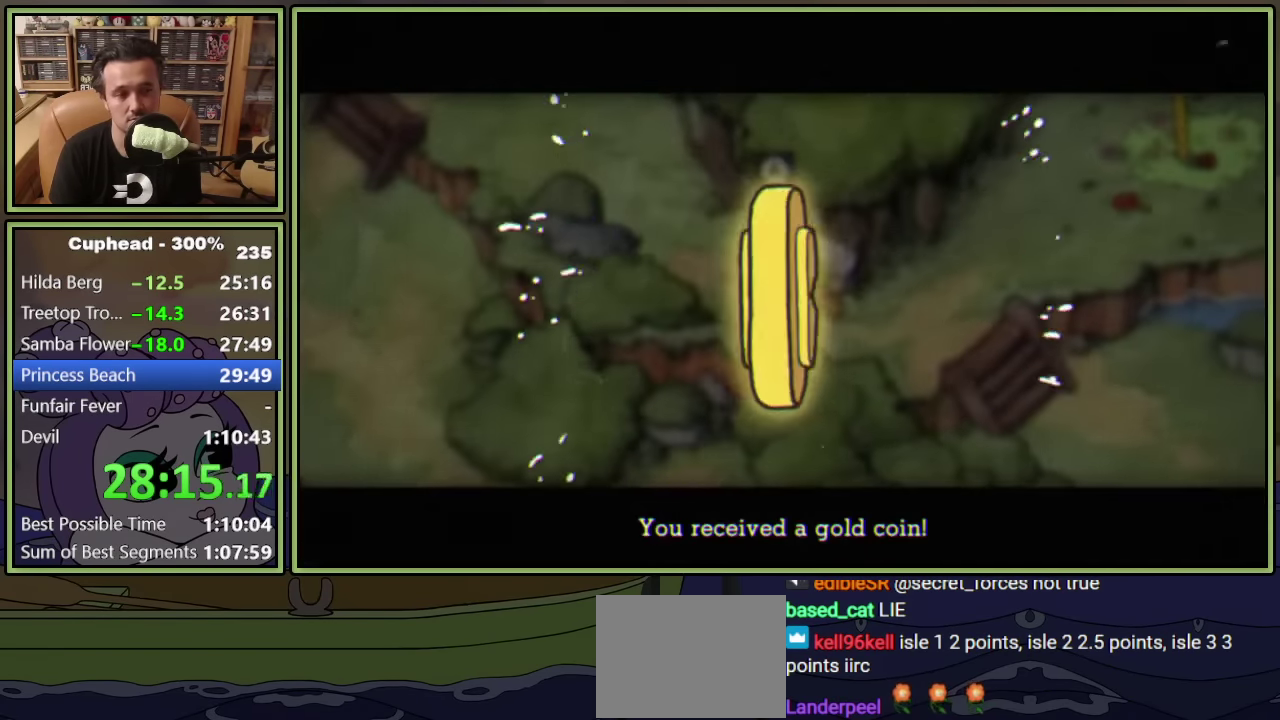
{"buttons": [], "left_stick": "center", "events": [[33, "A", "down"], [83, "A", "up"], [150, "A", "down"], [216, "A", "up"], [283, "A", "down"], [350, "A", "up"], [400, "A", "down"], [450, "A", "up"]]}
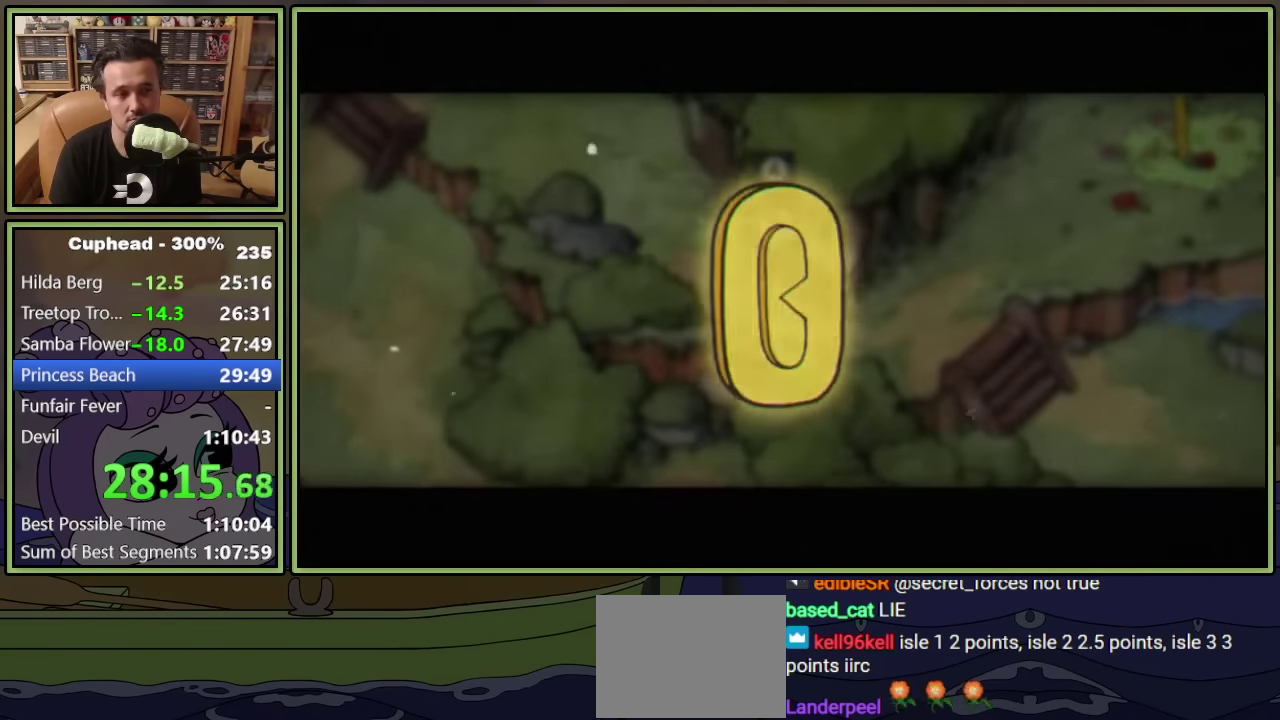
{"buttons": [], "left_stick": "center", "events": [[16, "A", "down"], [83, "A", "up"], [133, "A", "down"], [200, "A", "up"], [266, "A", "down"], [316, "A", "up"], [383, "A", "down"], [450, "A", "up"]]}
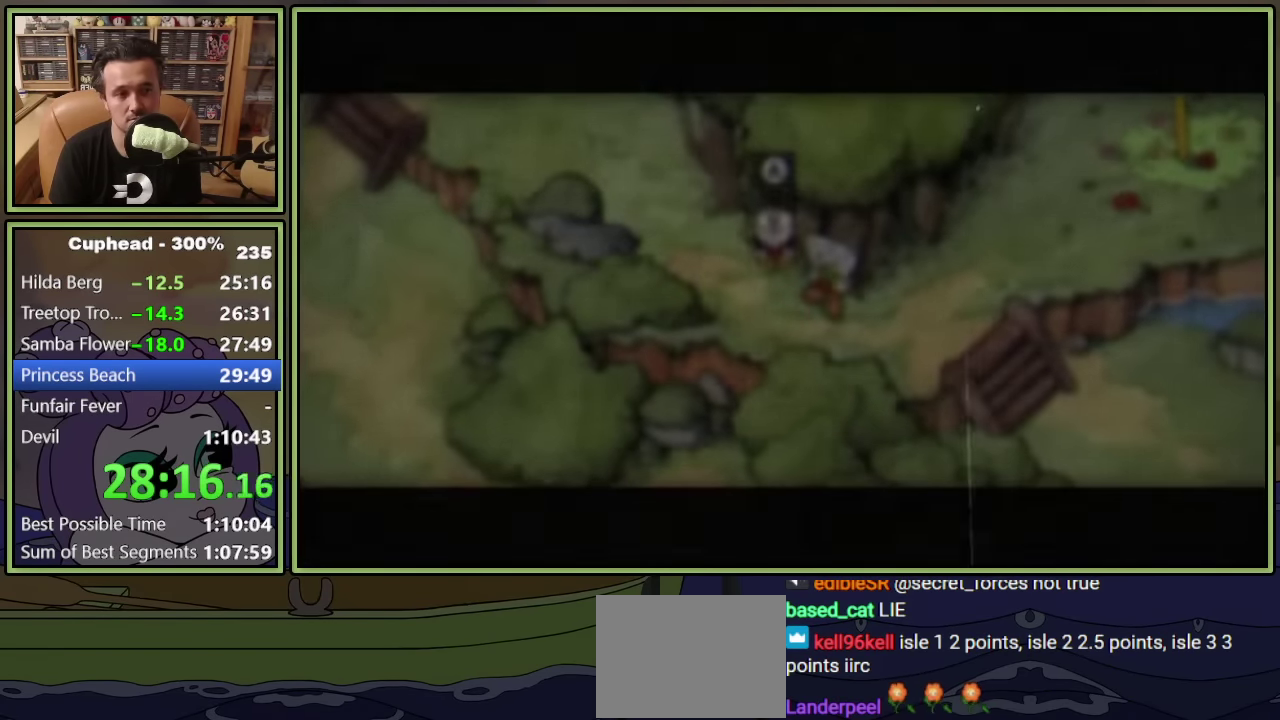
{"buttons": ["DPAD_DOWN"], "left_stick": "center", "events": [[16, "A", "down"], [66, "A", "up"], [116, "A", "down"], [184, "A", "up"], [234, "A", "down"], [300, "A", "up"], [300, "DPAD_DOWN", "down"]]}
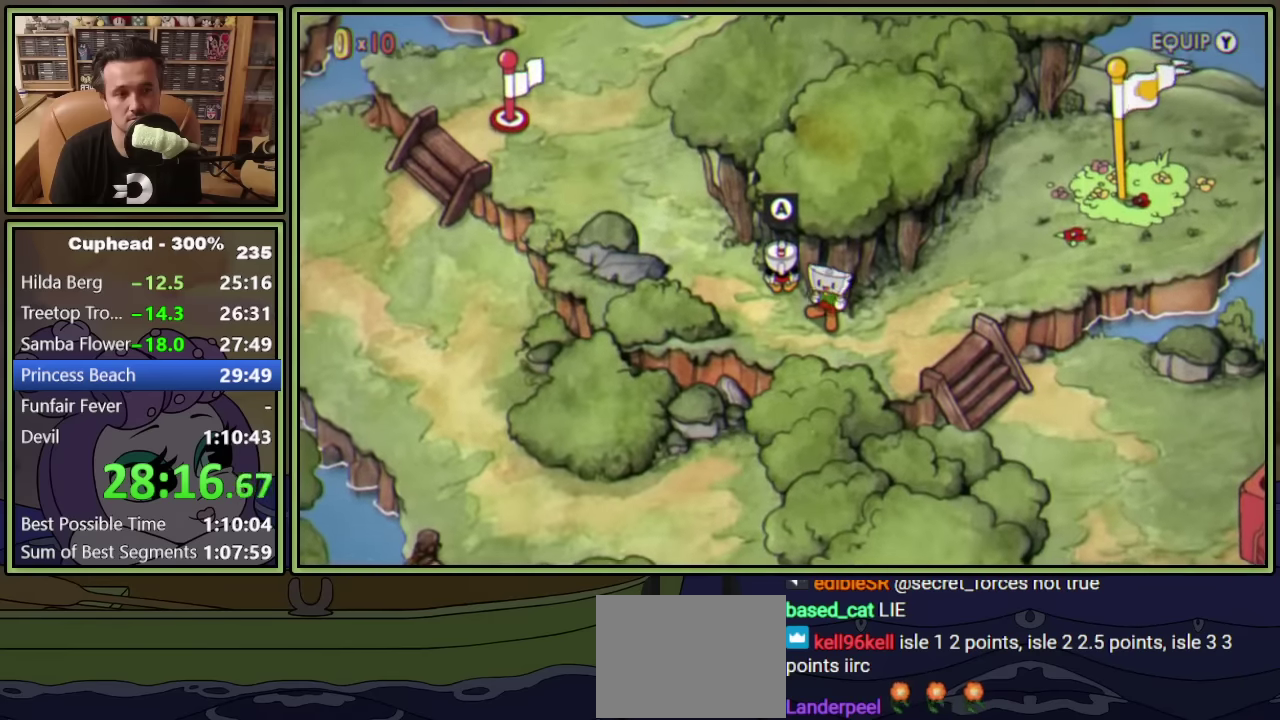
{"buttons": ["DPAD_DOWN"], "left_stick": "center", "events": []}
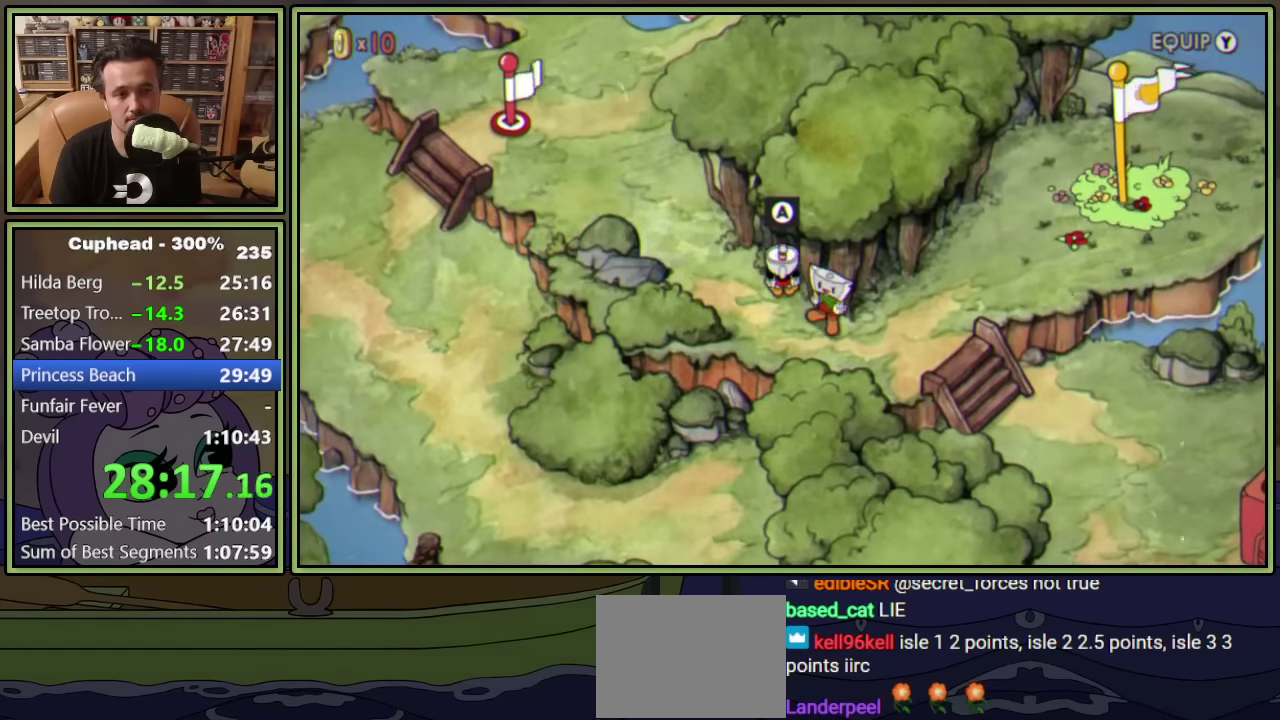
{"buttons": ["DPAD_RIGHT"], "left_stick": "center", "events": [[334, "DPAD_RIGHT", "down"], [350, "DPAD_DOWN", "up"]]}
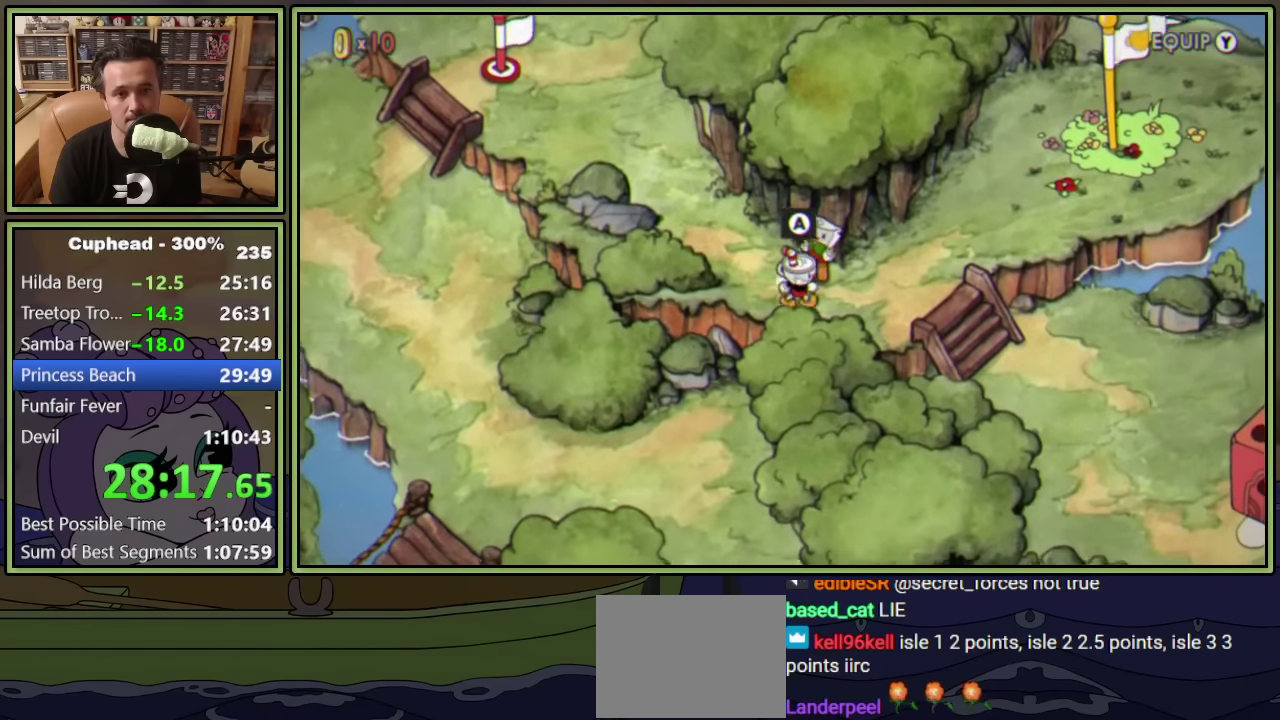
{"buttons": ["DPAD_RIGHT"], "left_stick": "center", "events": []}
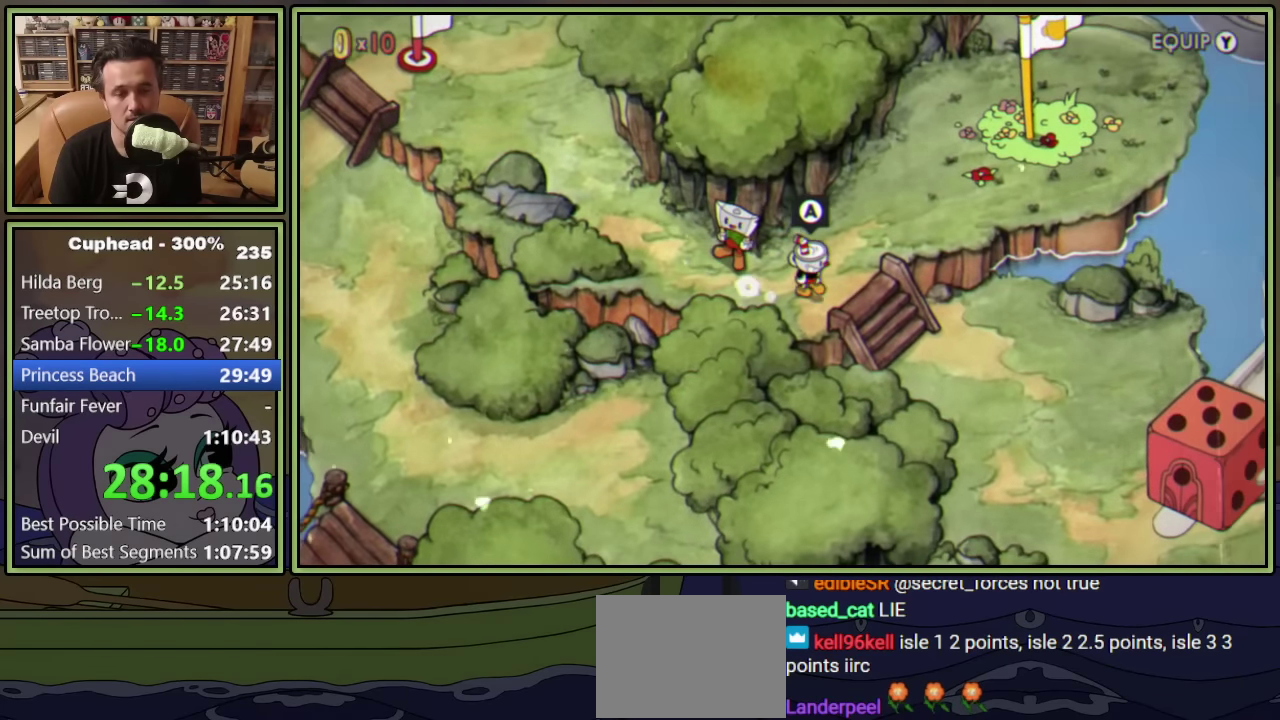
{"buttons": ["DPAD_DOWN", "DPAD_RIGHT"], "left_stick": "center", "events": [[200, "DPAD_DOWN", "down"]]}
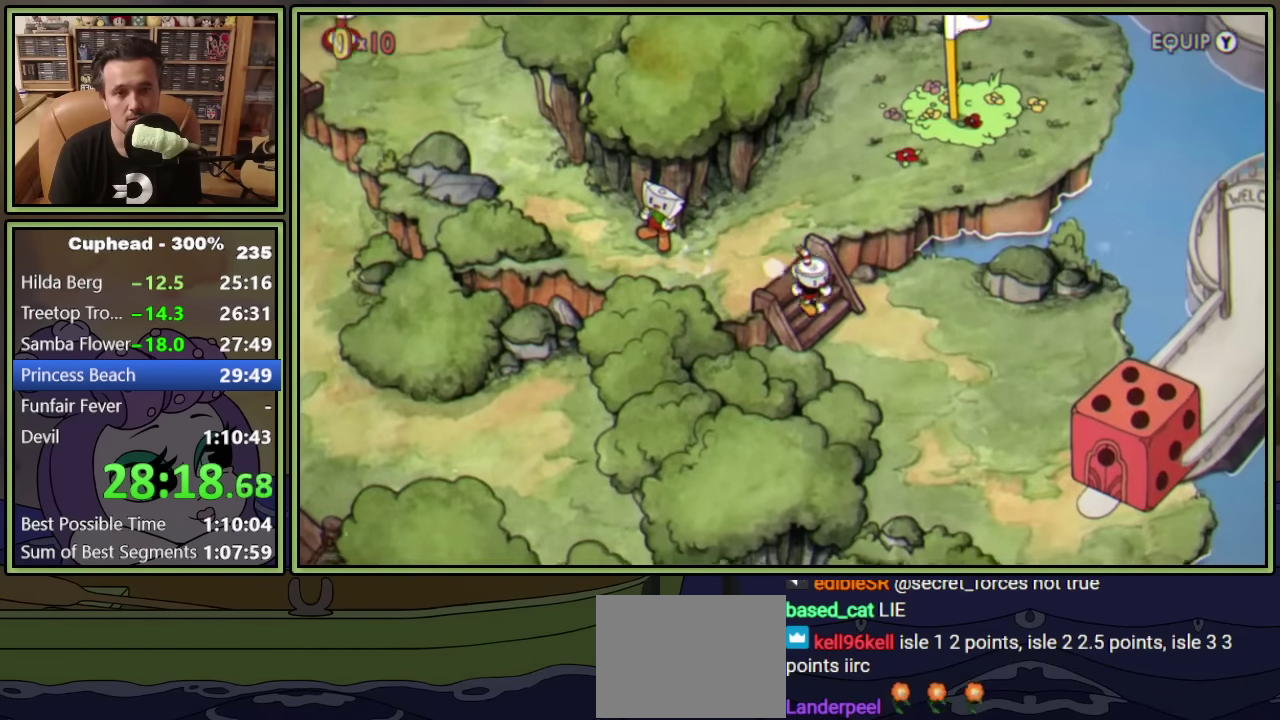
{"buttons": ["DPAD_DOWN", "DPAD_RIGHT"], "left_stick": "center", "events": []}
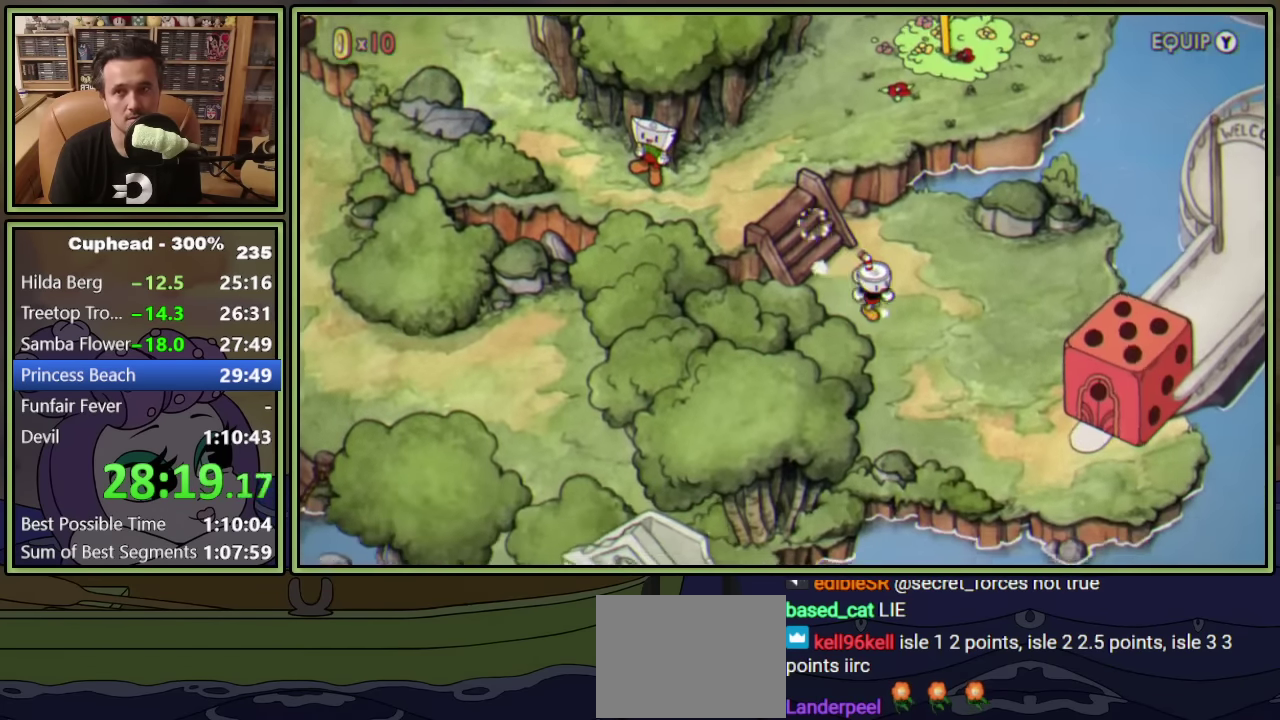
{"buttons": ["DPAD_DOWN", "DPAD_RIGHT"], "left_stick": "center", "events": []}
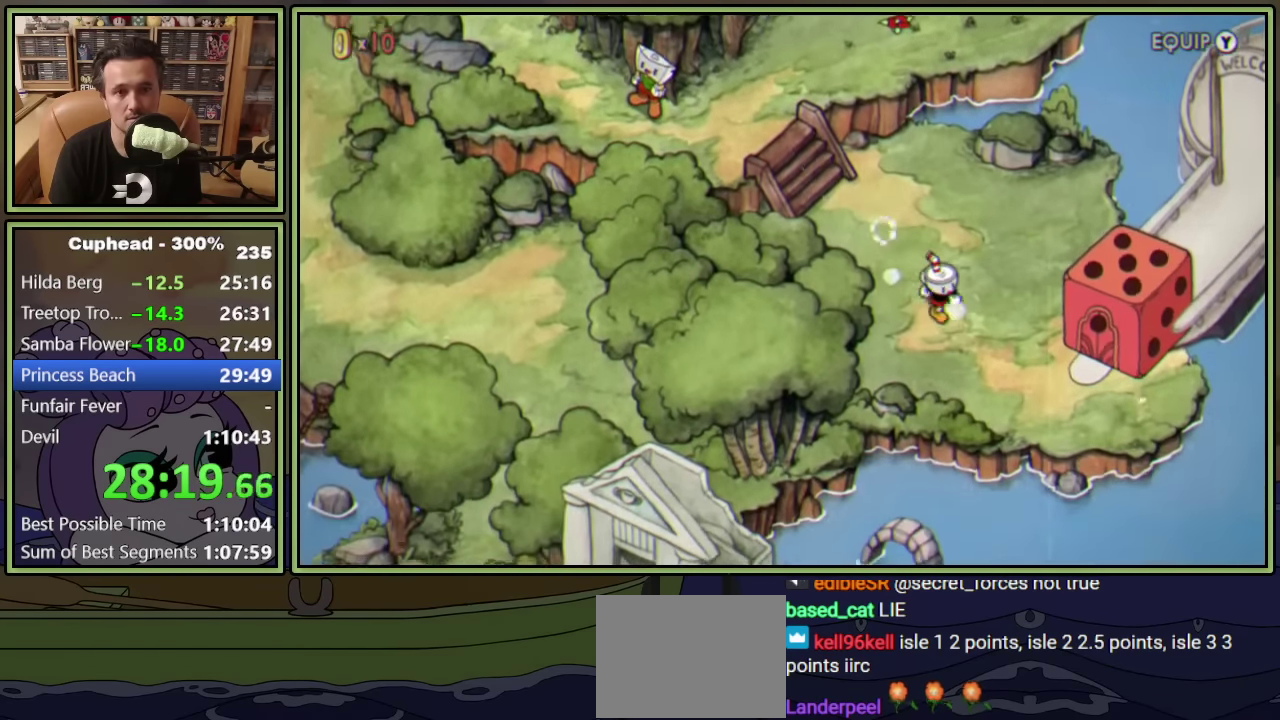
{"buttons": ["DPAD_RIGHT"], "left_stick": "center", "events": [[384, "DPAD_DOWN", "up"]]}
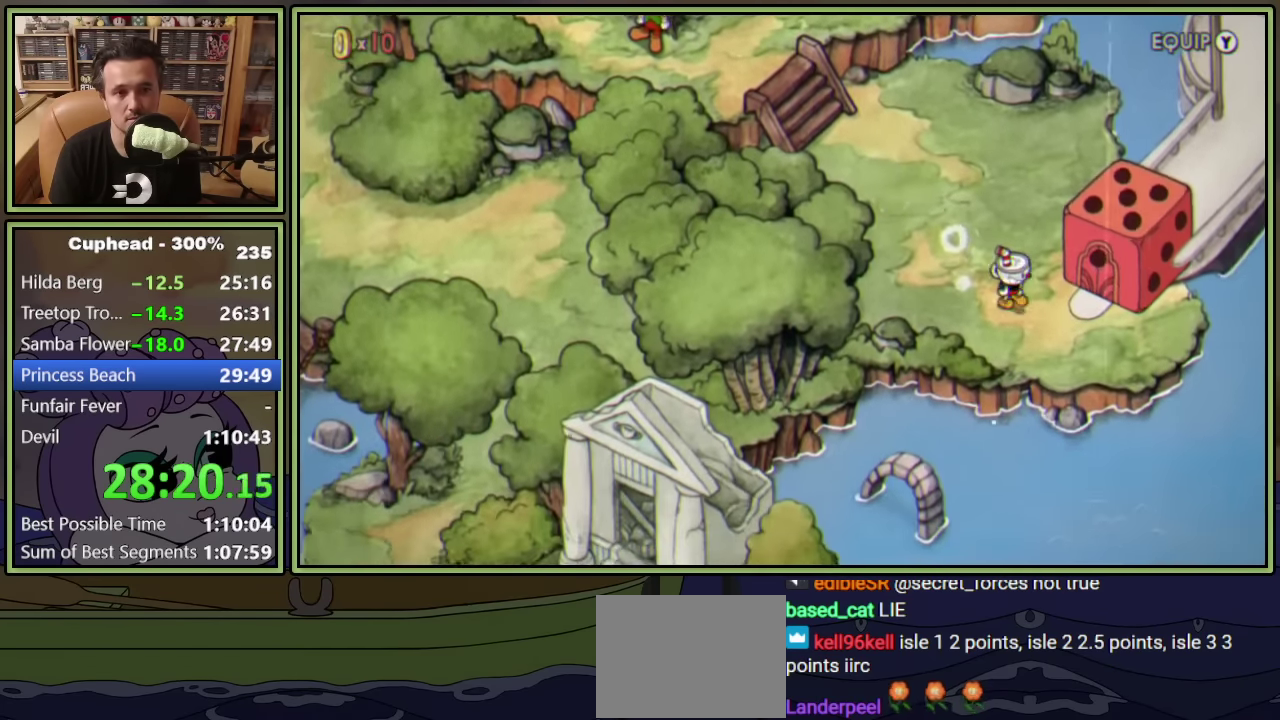
{"buttons": [], "left_stick": "center", "events": [[317, "A", "down"], [384, "A", "up"], [384, "DPAD_RIGHT", "up"], [434, "A", "down"], [500, "A", "up"]]}
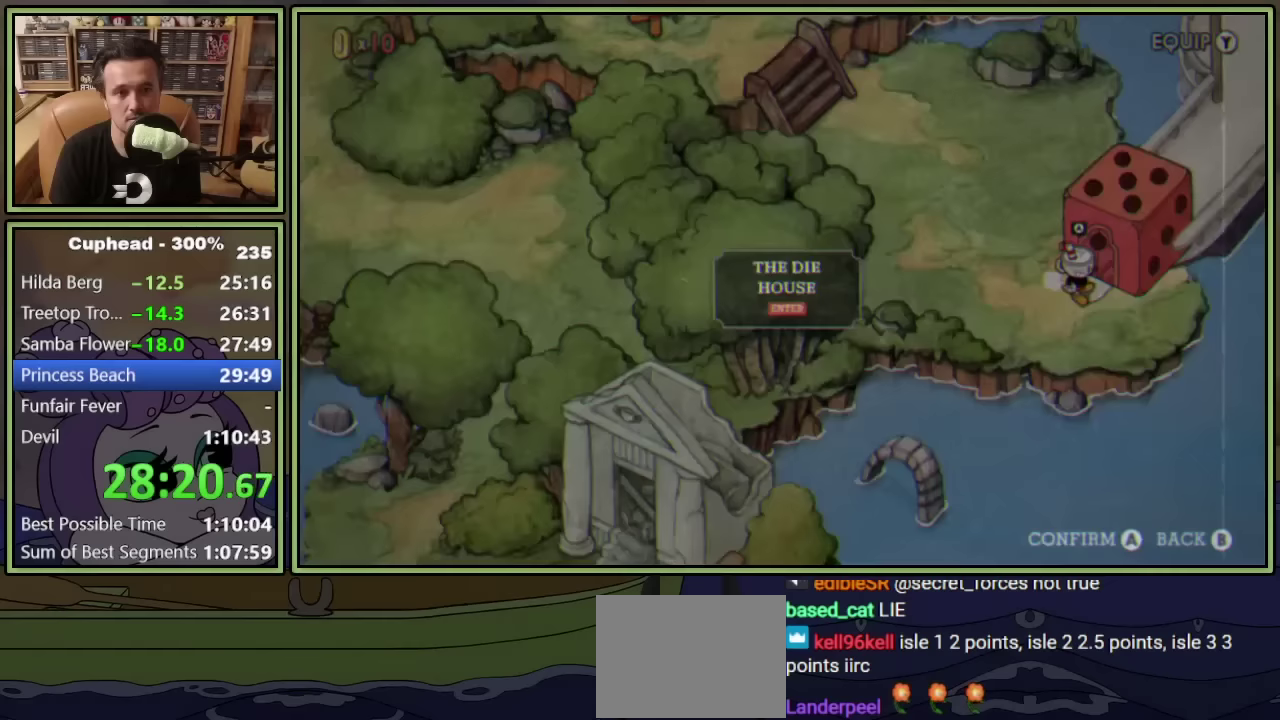
{"buttons": [], "left_stick": "center", "events": [[333, "A", "down"], [383, "A", "up"], [433, "A", "down"], [483, "A", "up"]]}
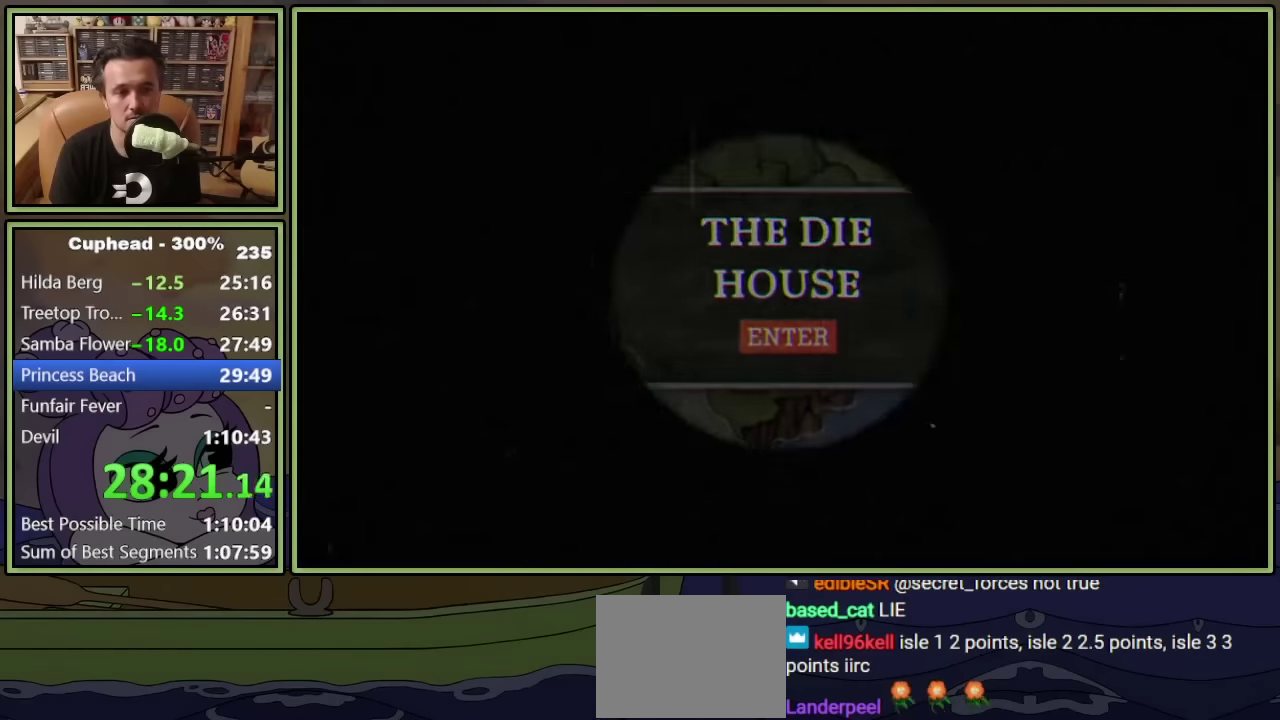
{"buttons": ["DPAD_RIGHT"], "left_stick": "center", "events": [[250, "DPAD_RIGHT", "down"]]}
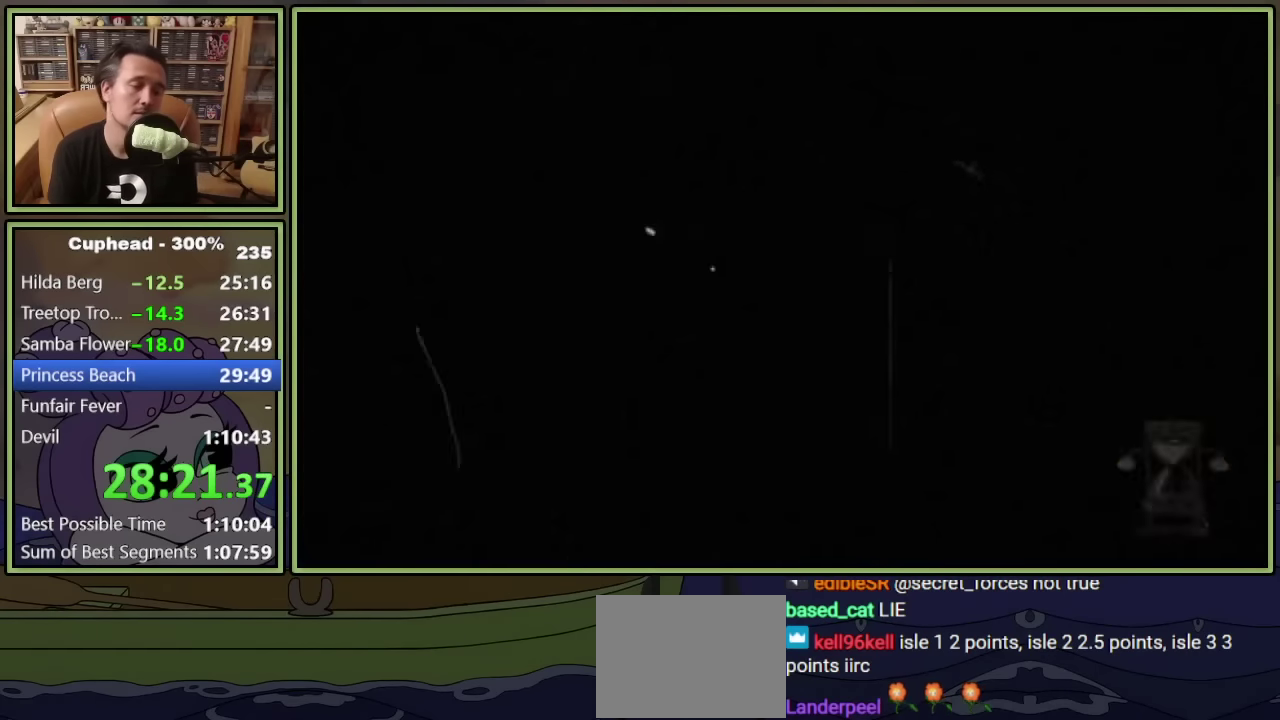
{"buttons": ["DPAD_RIGHT"], "left_stick": "center", "events": []}
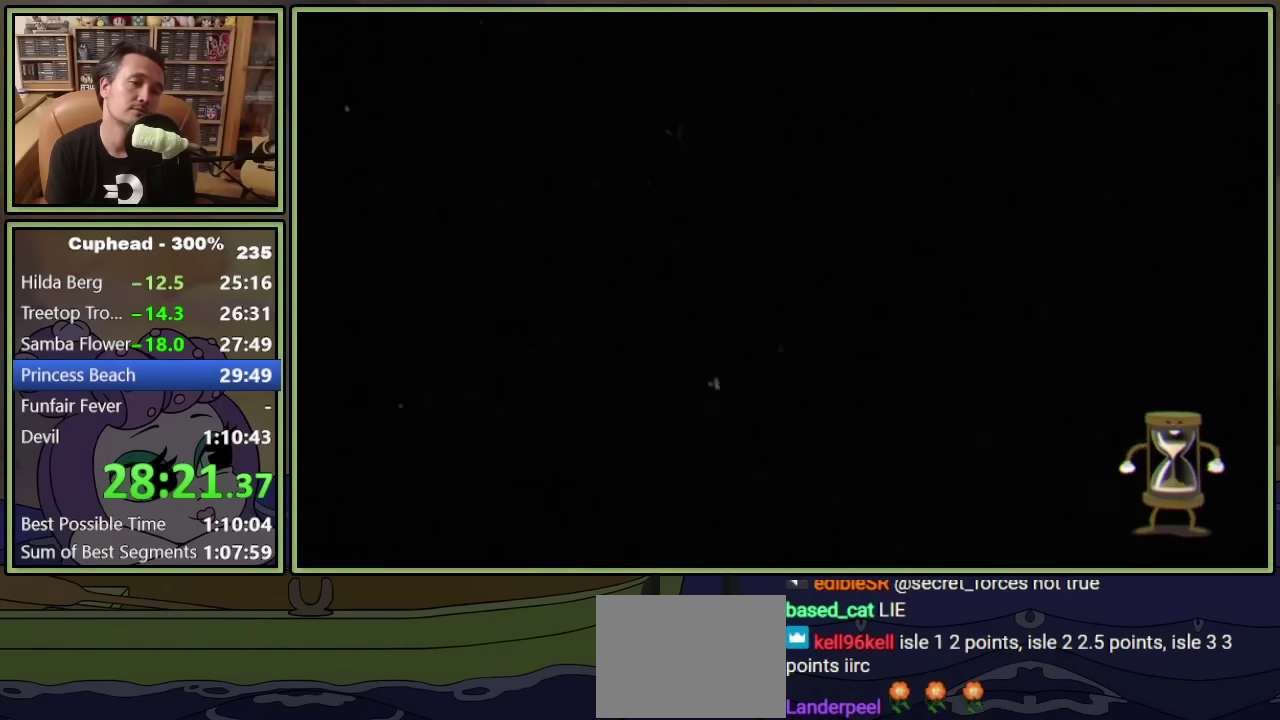
{"buttons": ["DPAD_RIGHT"], "left_stick": "center", "events": []}
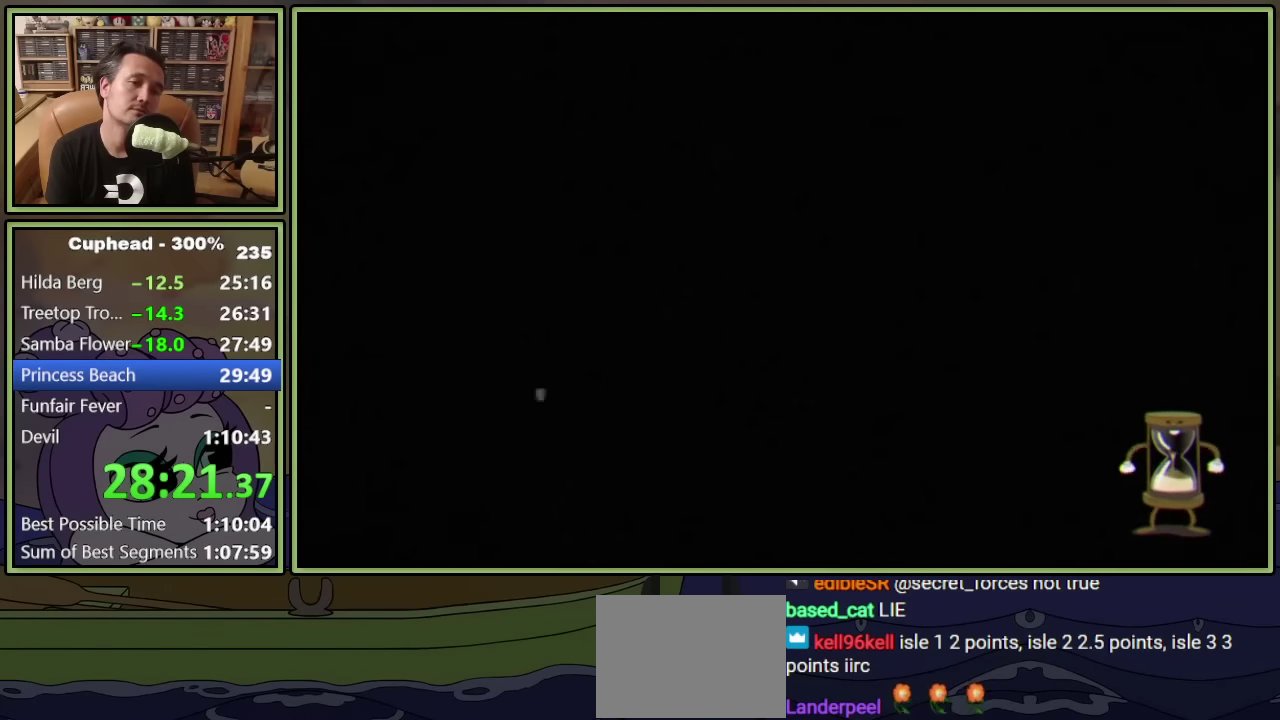
{"buttons": ["DPAD_RIGHT"], "left_stick": "center", "events": []}
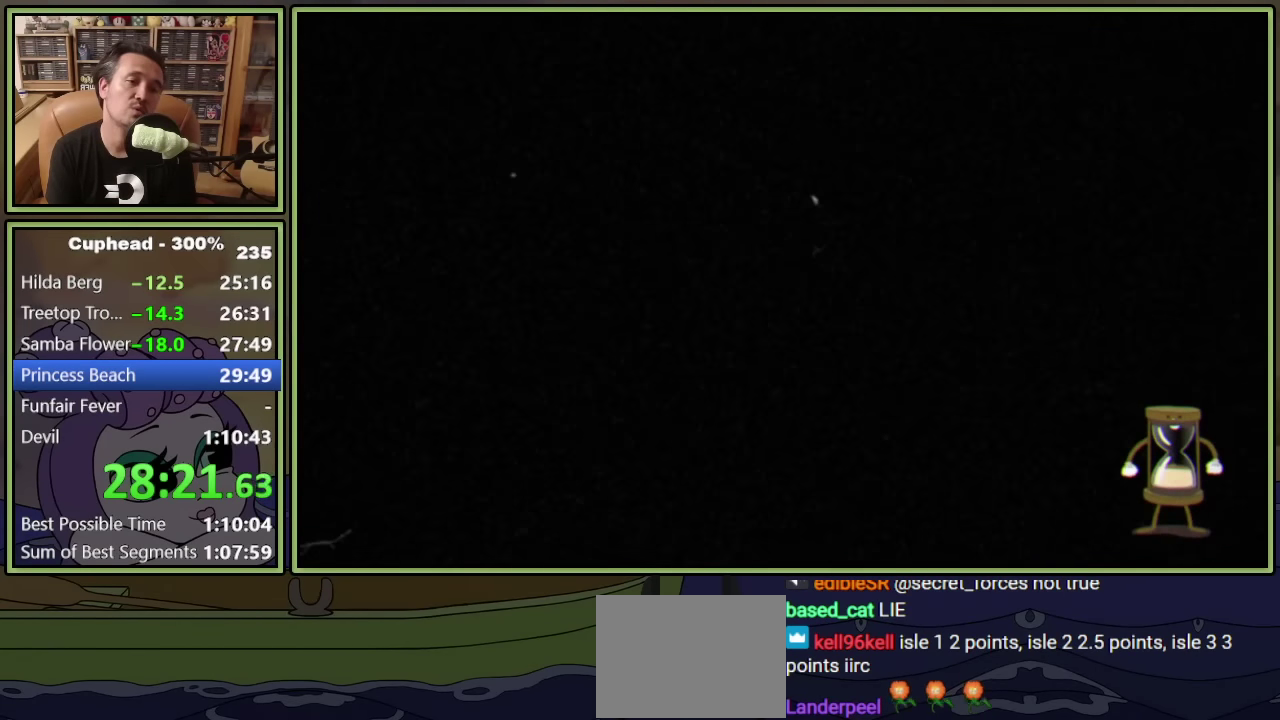
{"buttons": ["DPAD_RIGHT"], "left_stick": "center", "events": []}
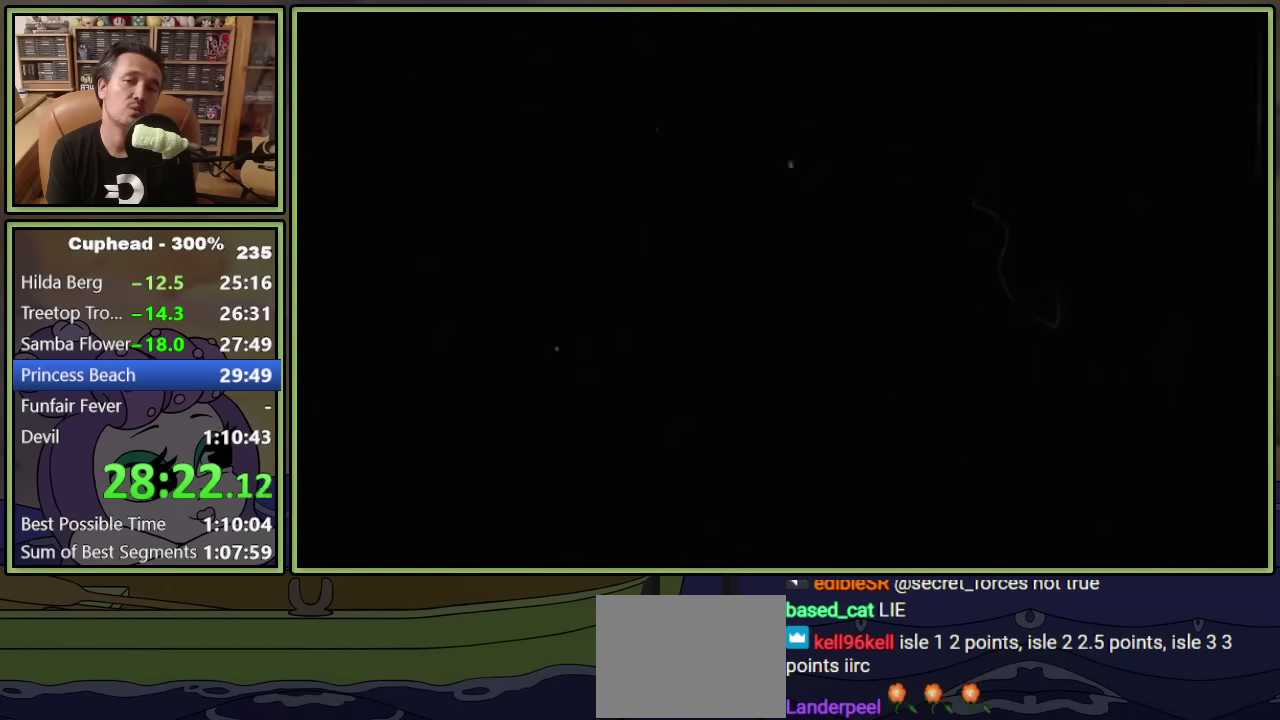
{"buttons": ["DPAD_RIGHT"], "left_stick": "center", "events": []}
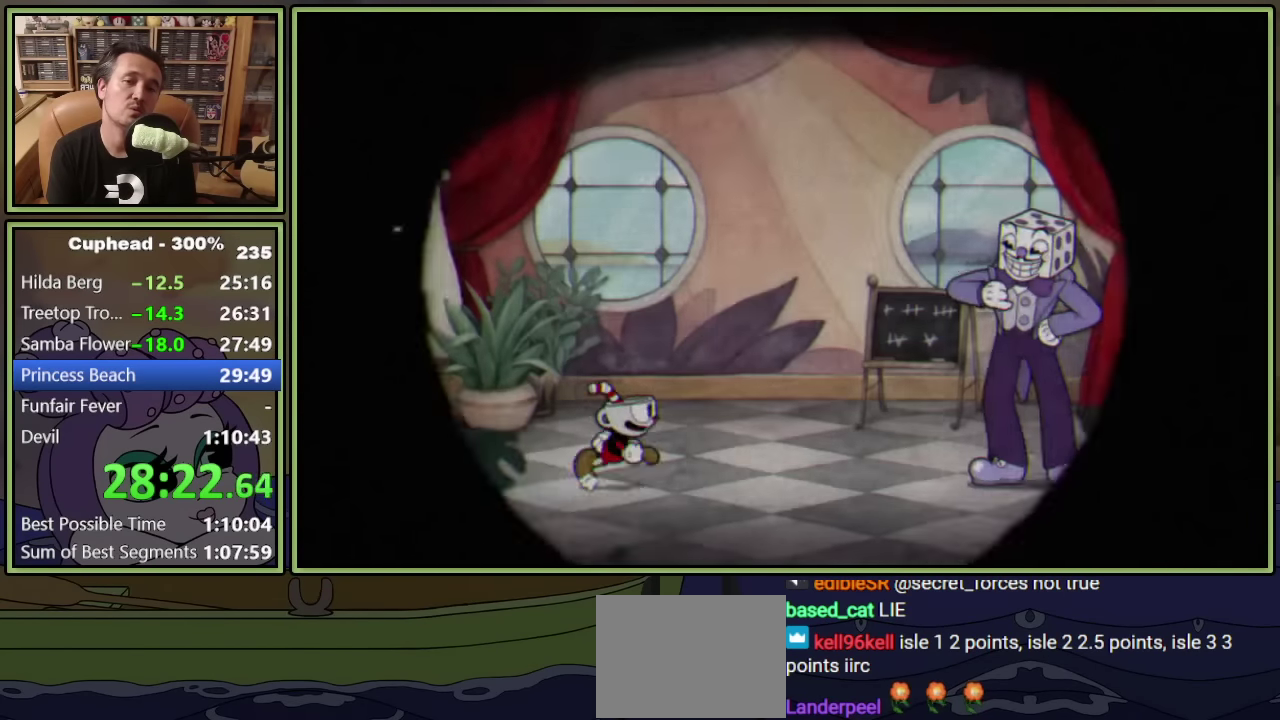
{"buttons": ["DPAD_RIGHT"], "left_stick": "center", "events": [[50, "Y", "down"], [267, "Y", "up"]]}
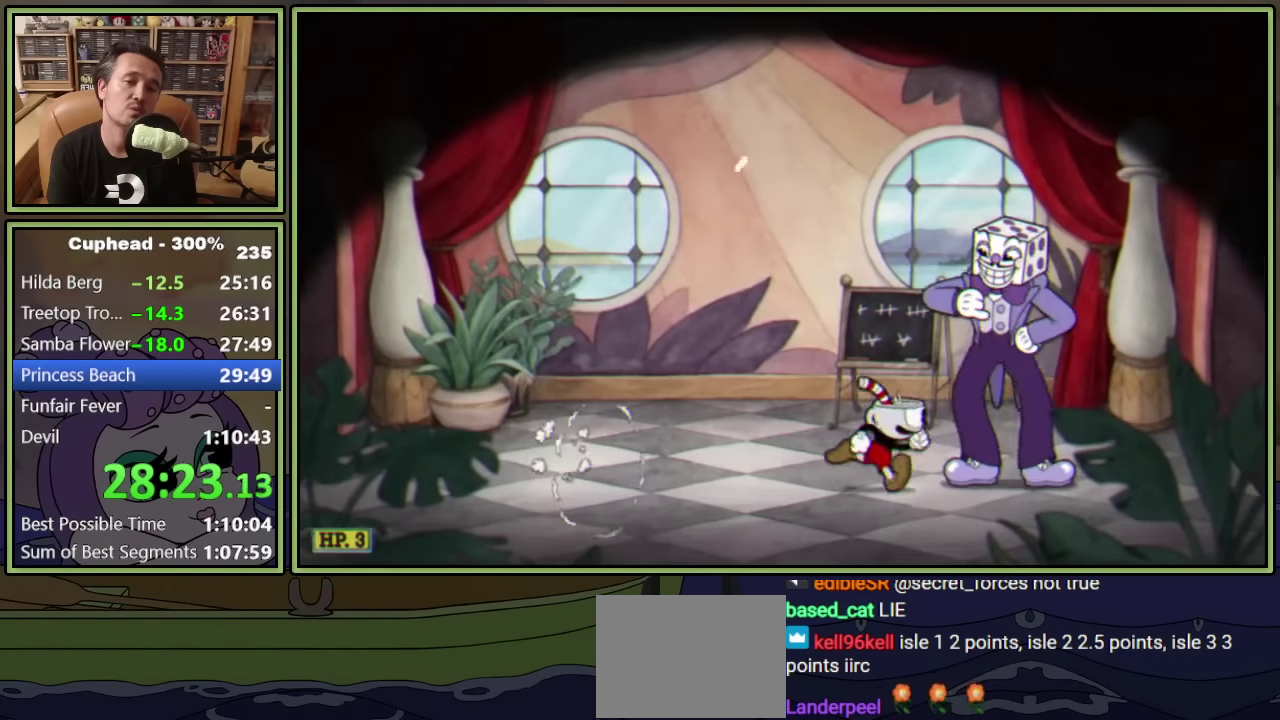
{"buttons": [], "left_stick": "center", "events": [[200, "A", "down"], [233, "DPAD_RIGHT", "up"], [333, "A", "up"]]}
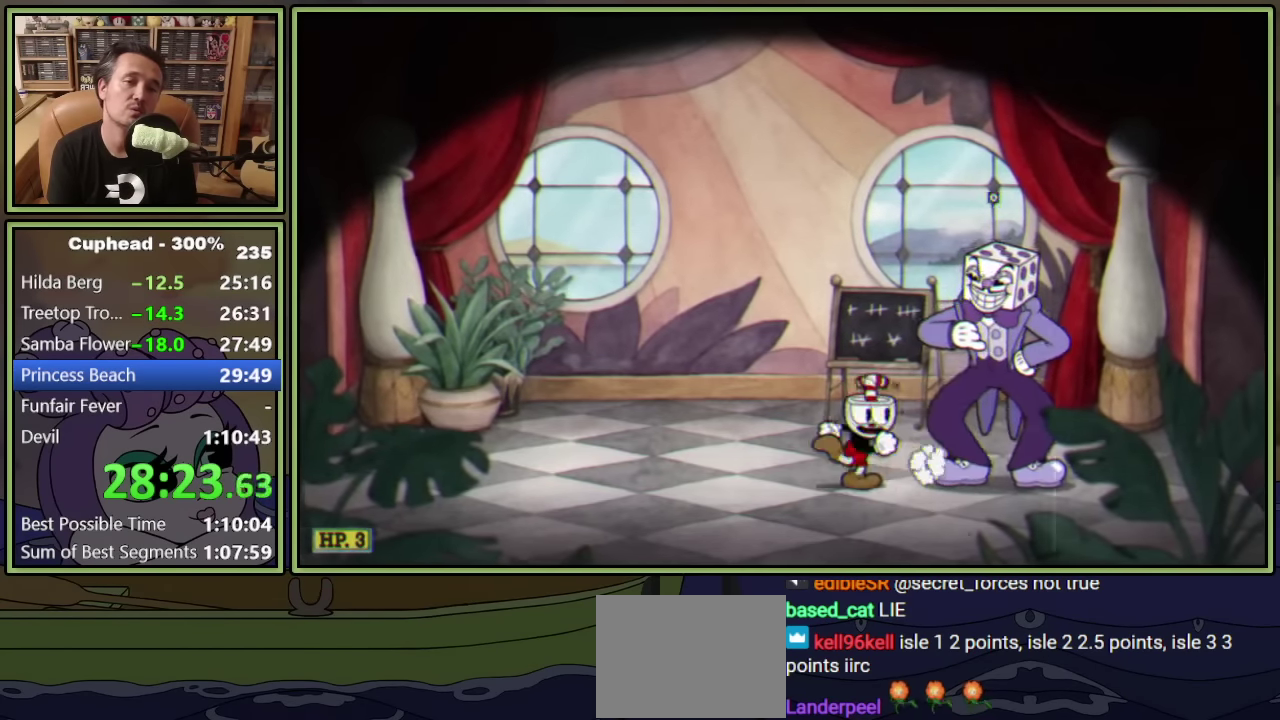
{"buttons": [], "left_stick": "center", "events": []}
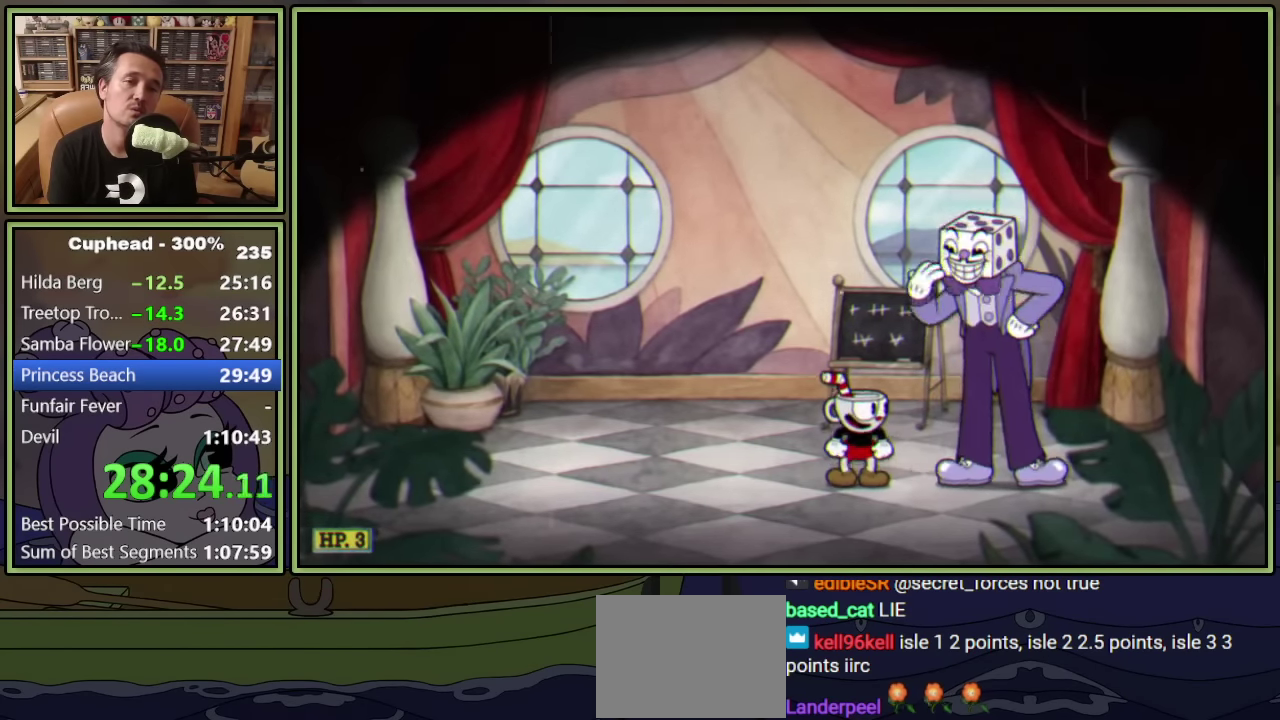
{"buttons": ["A"], "left_stick": "center", "events": [[367, "A", "down"]]}
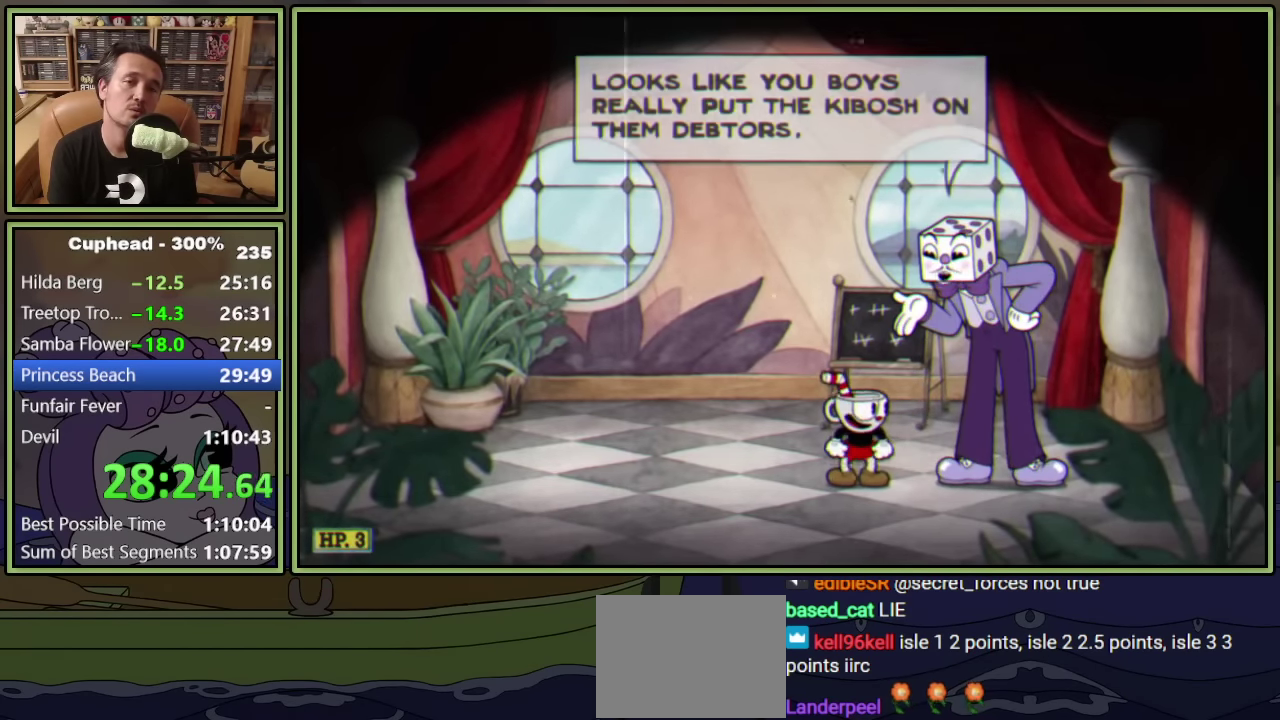
{"buttons": ["A"], "left_stick": "center", "events": [[67, "A", "up"], [133, "A", "down"], [317, "A", "up"], [417, "A", "down"]]}
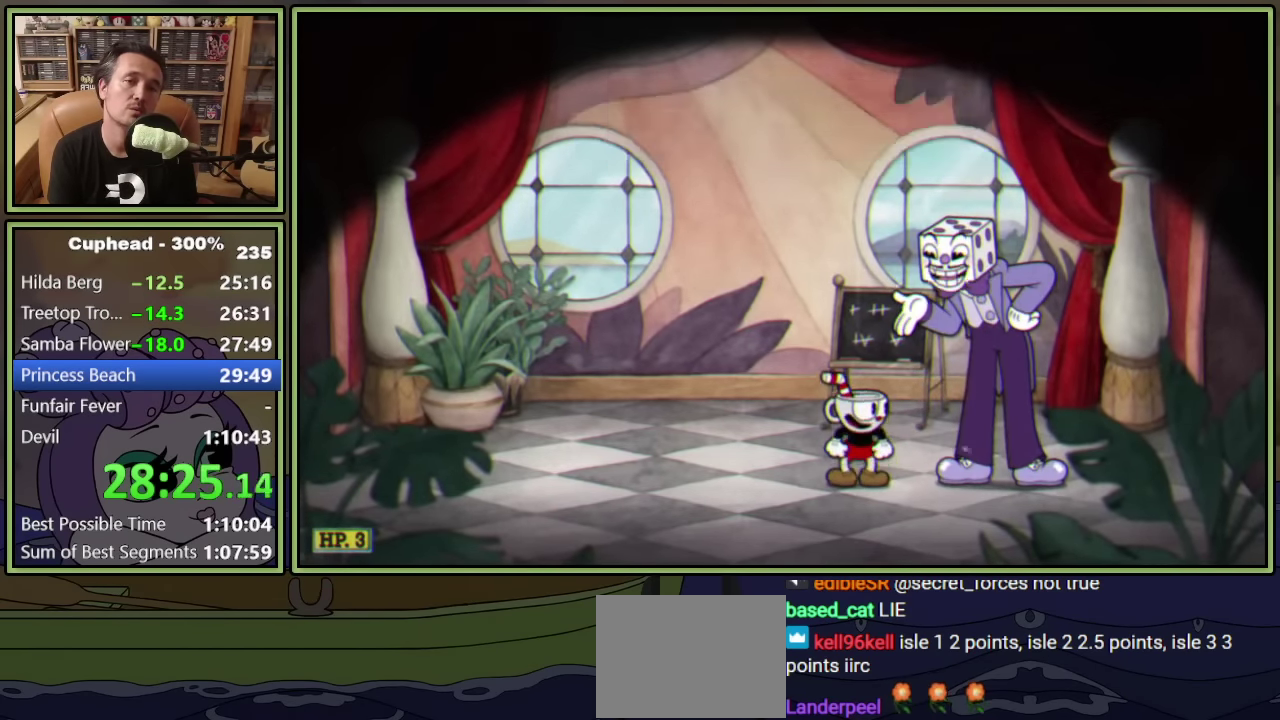
{"buttons": [], "left_stick": "center", "events": [[67, "A", "up"], [200, "A", "down"], [333, "A", "up"]]}
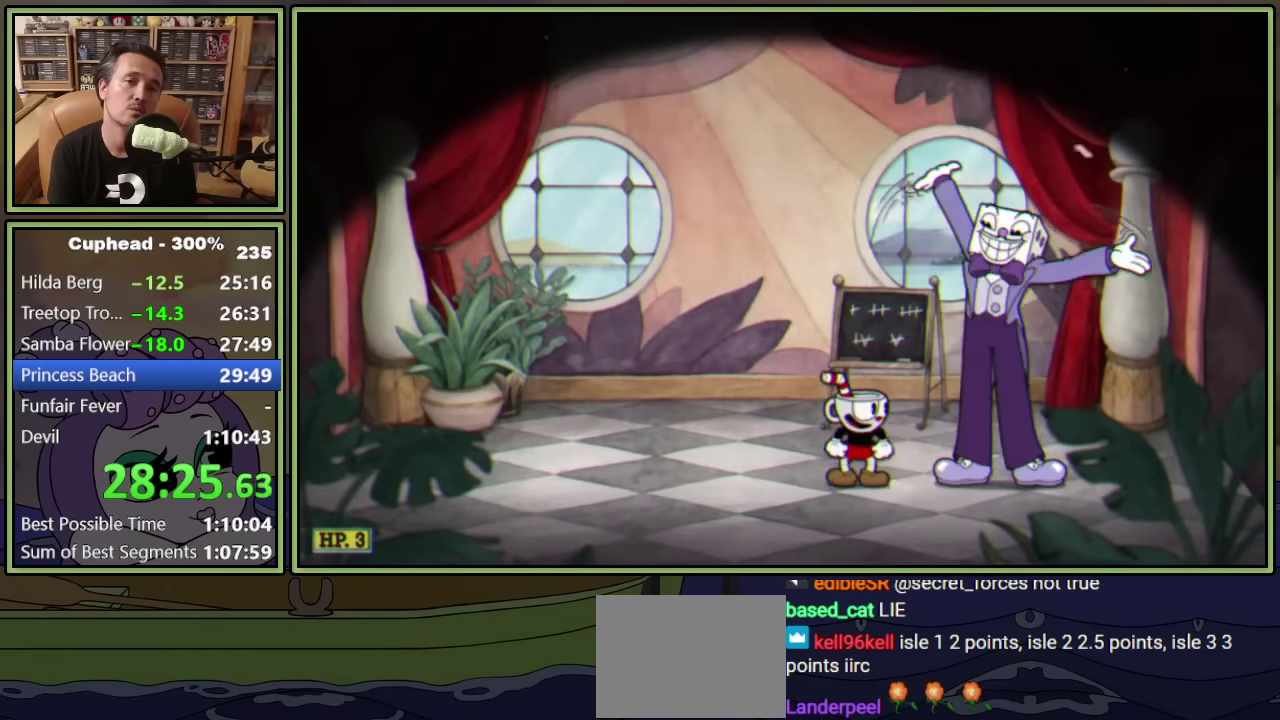
{"buttons": ["DPAD_RIGHT"], "left_stick": "center", "events": [[83, "DPAD_RIGHT", "down"]]}